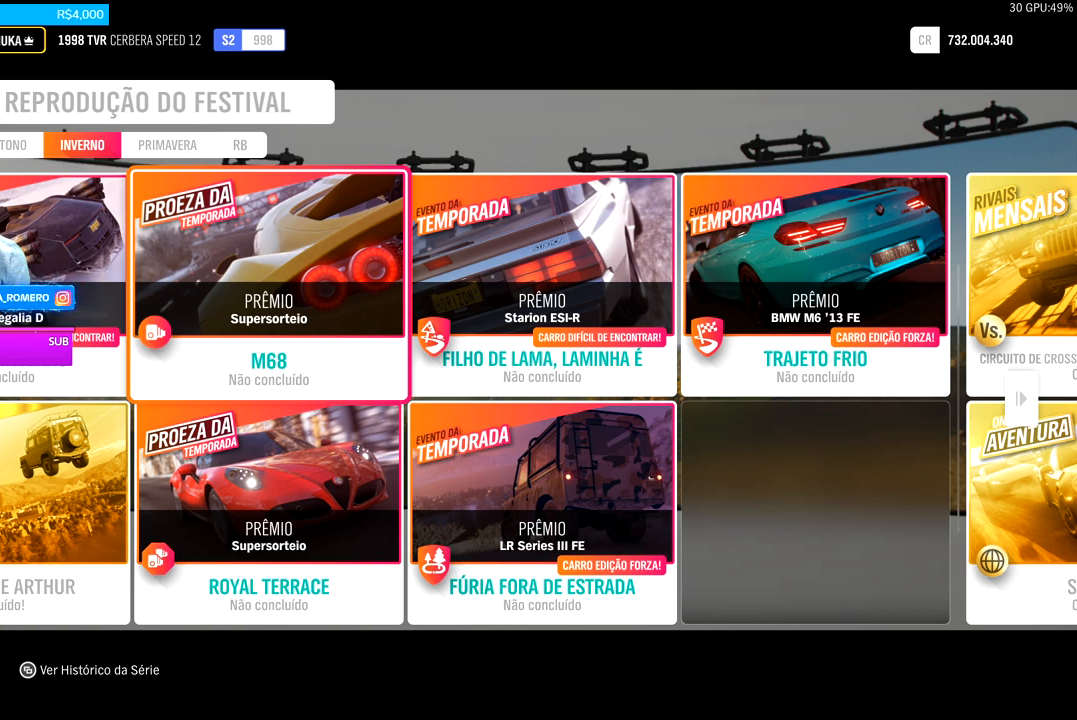
Gameplay with a controller (Xbox layout); each line is a JSON object with the inputs held at the frame after it. "events" lists button and stick changes between this image and that frame as [ms after this image, input, new state], when the widget could be followed in between. Not read: L3 R3.
{"buttons": [], "left_stick": "center", "right_stick": "center", "events": []}
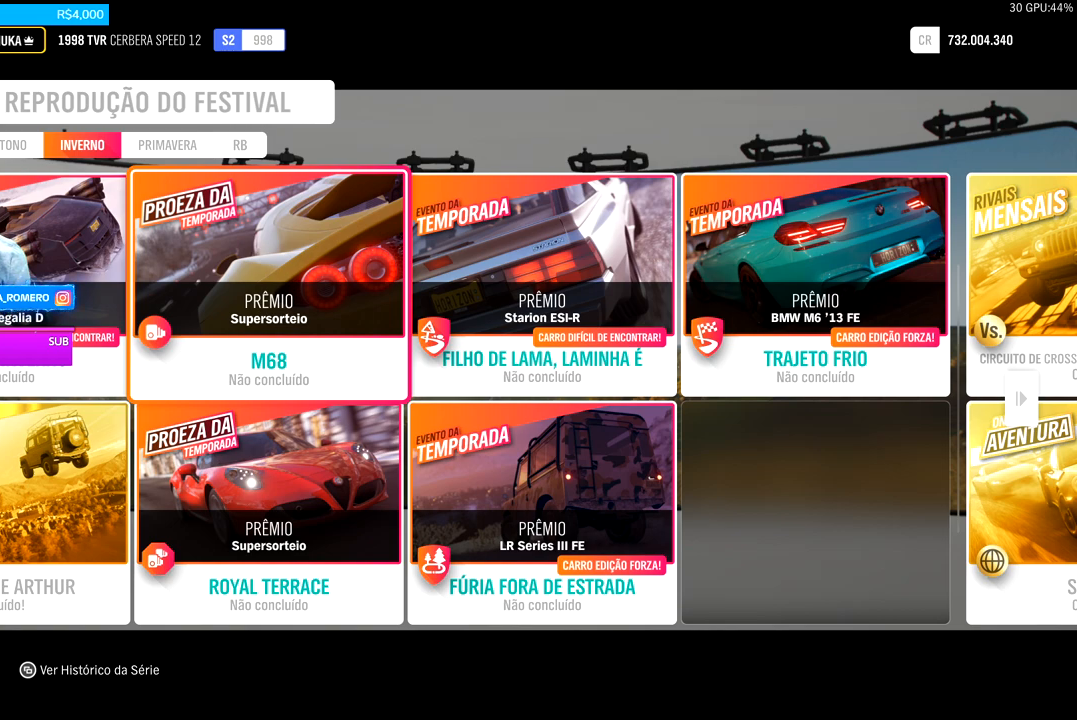
{"buttons": [], "left_stick": "center", "right_stick": "center", "events": [[200, "A", "down"], [333, "A", "up"]]}
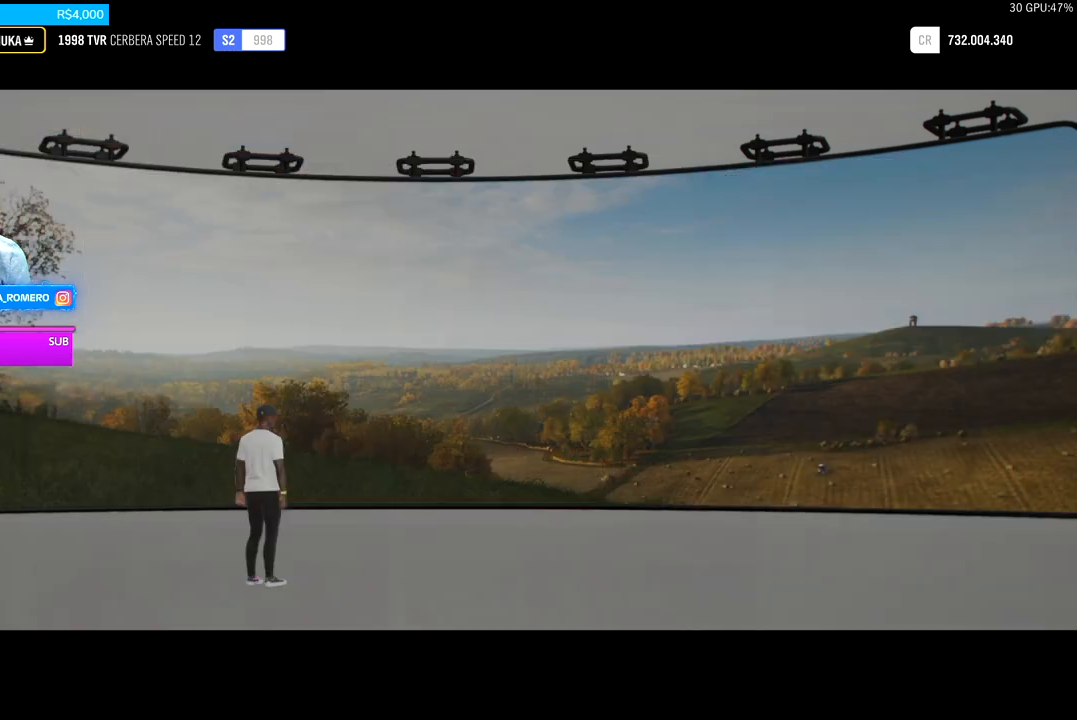
{"buttons": [], "left_stick": "center", "right_stick": "center", "events": []}
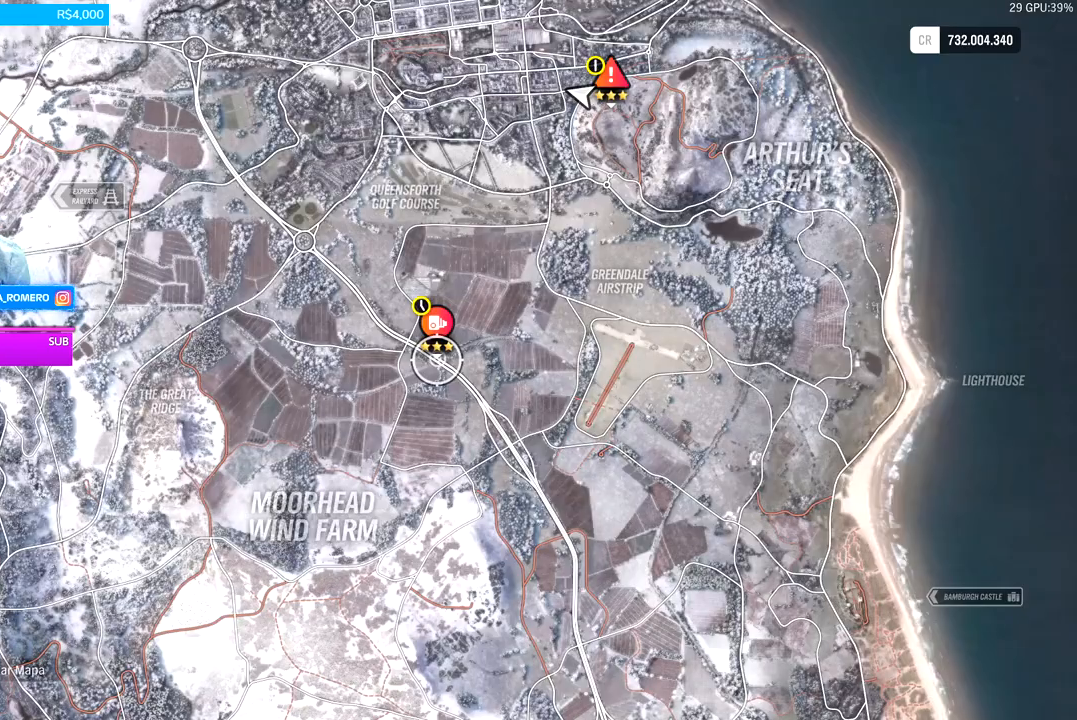
{"buttons": [], "left_stick": "center", "right_stick": "center", "events": [[67, "left_stick", "up"], [200, "left_stick", "center"]]}
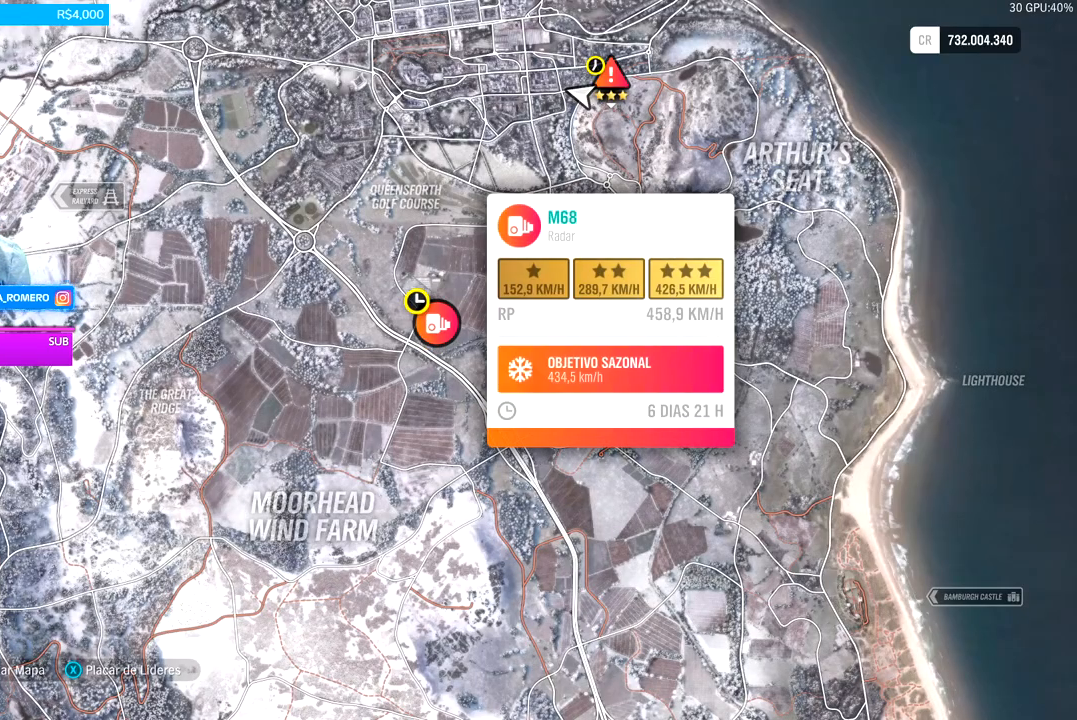
{"buttons": [], "left_stick": "center", "right_stick": "center", "events": []}
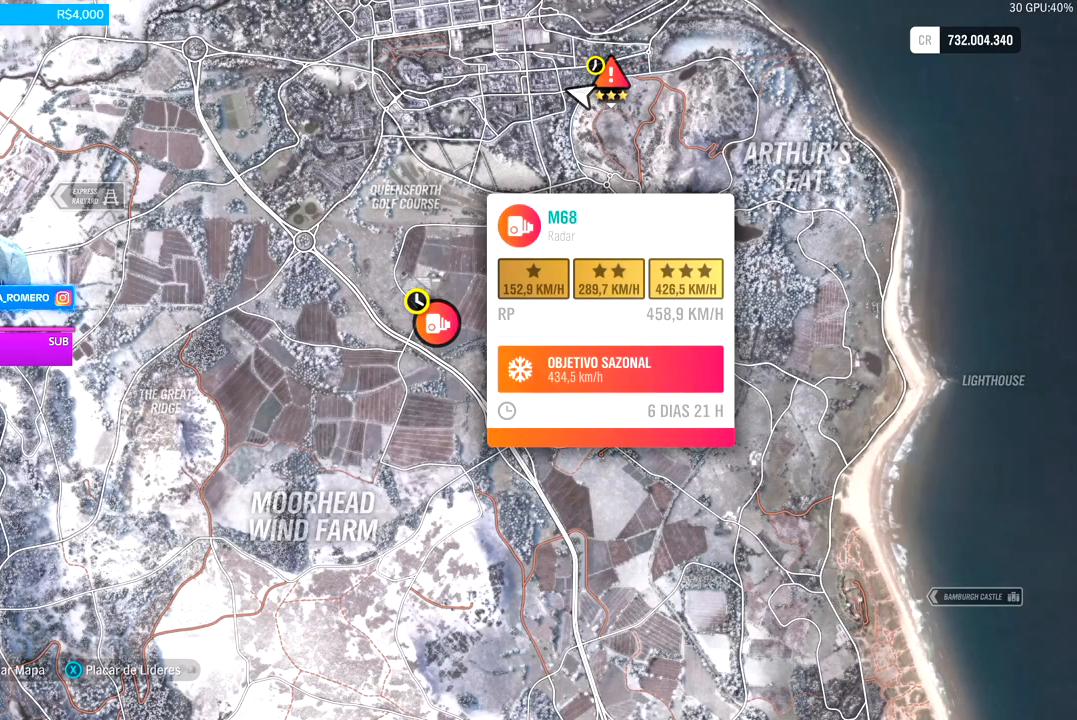
{"buttons": [], "left_stick": "center", "right_stick": "center", "events": []}
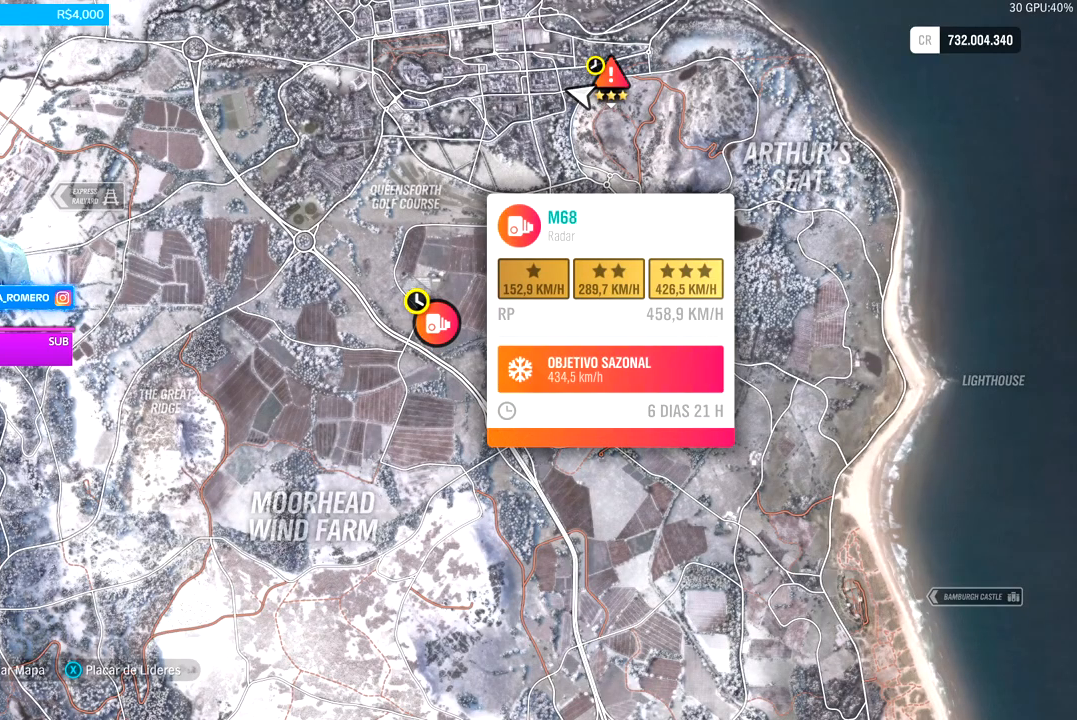
{"buttons": [], "left_stick": "center", "right_stick": "center", "events": []}
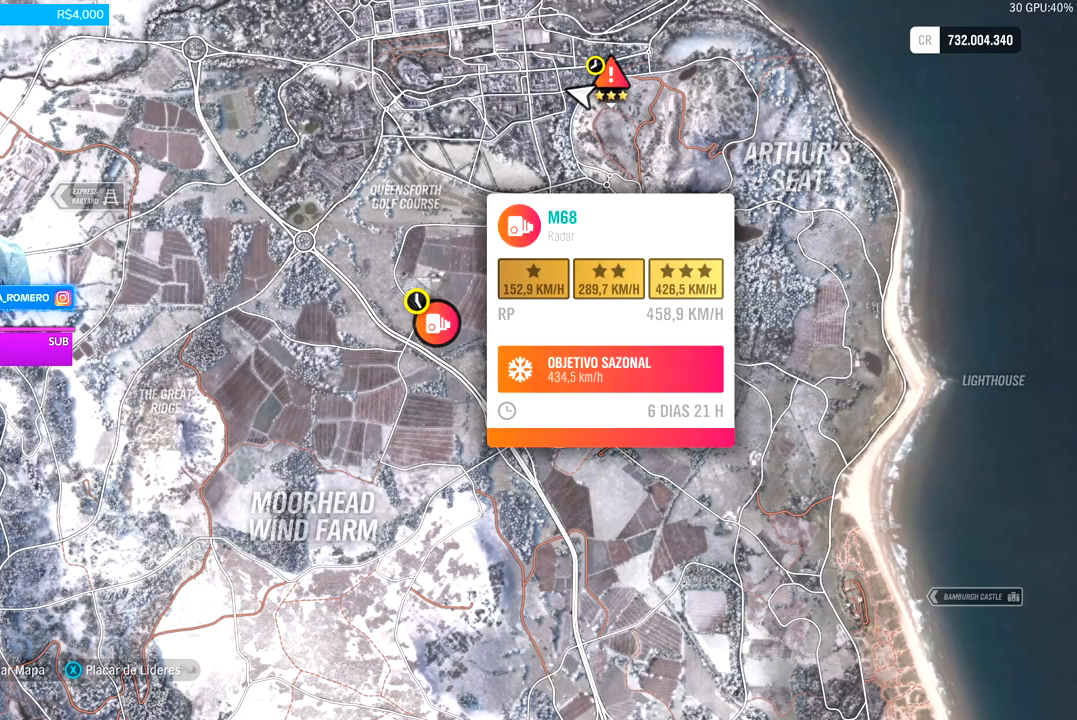
{"buttons": [], "left_stick": "center", "right_stick": "center", "events": []}
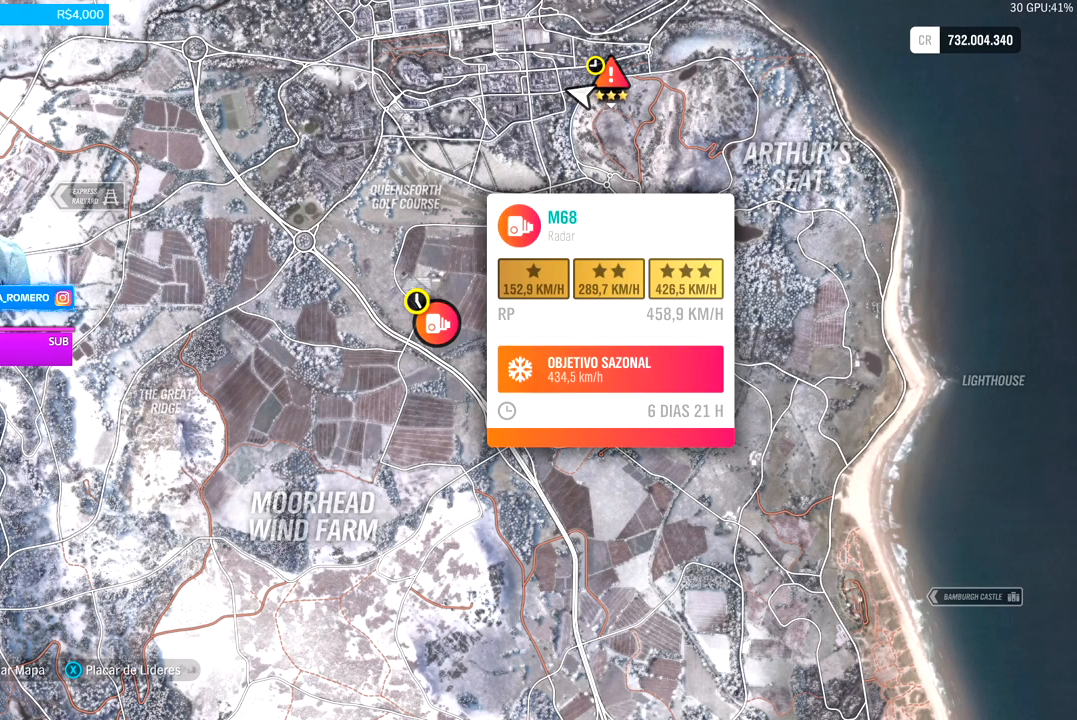
{"buttons": [], "left_stick": "center", "right_stick": "center", "events": []}
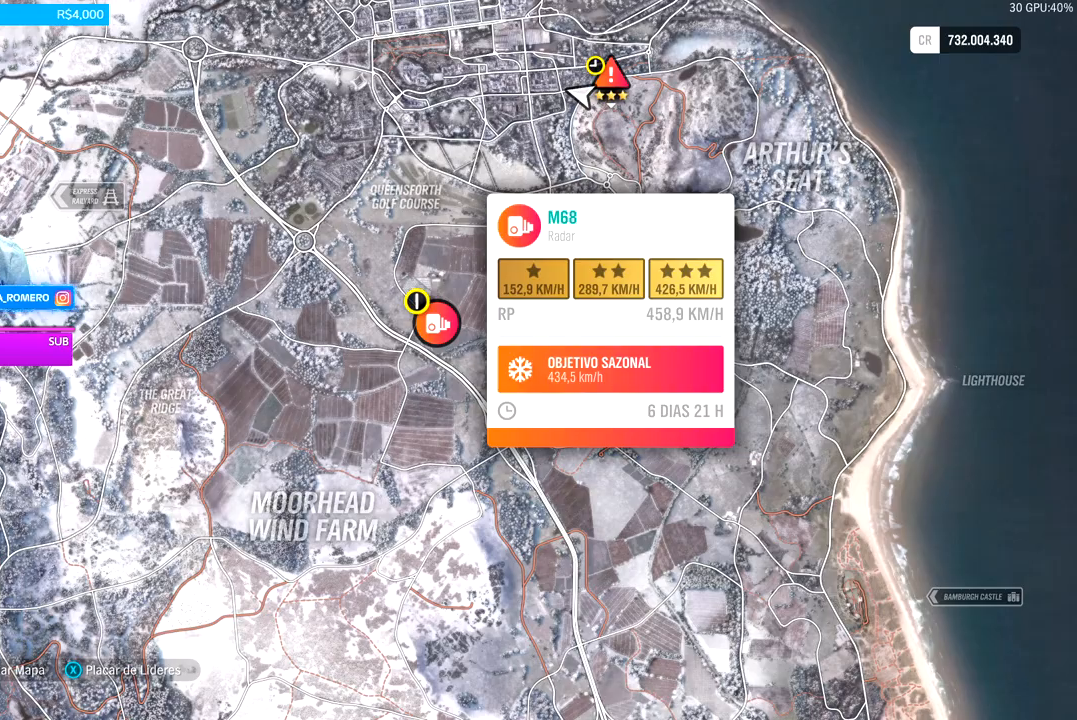
{"buttons": [], "left_stick": "center", "right_stick": "center", "events": []}
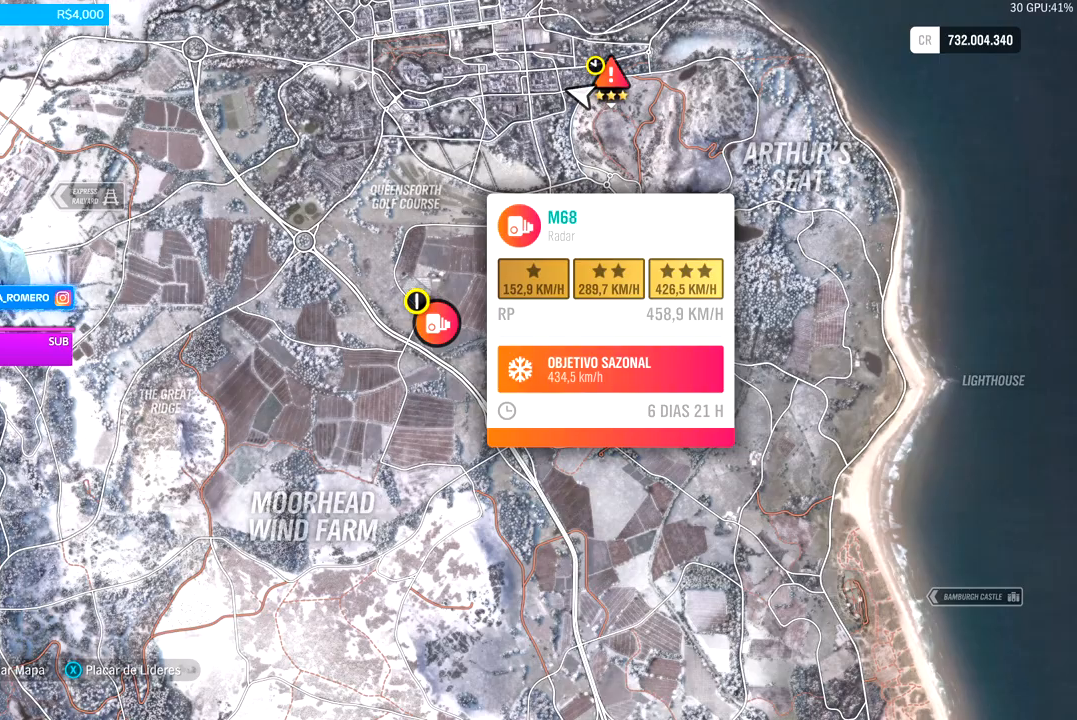
{"buttons": [], "left_stick": "center", "right_stick": "up", "events": [[200, "right_stick", "up"]]}
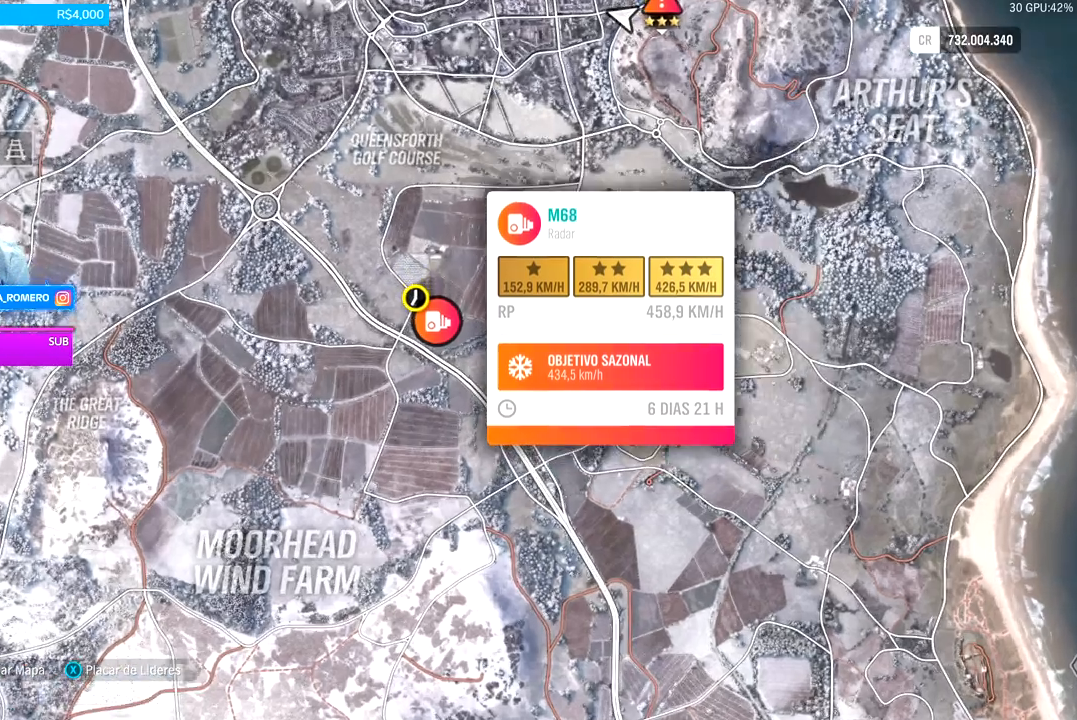
{"buttons": [], "left_stick": "center", "right_stick": "center", "events": [[300, "right_stick", "center"]]}
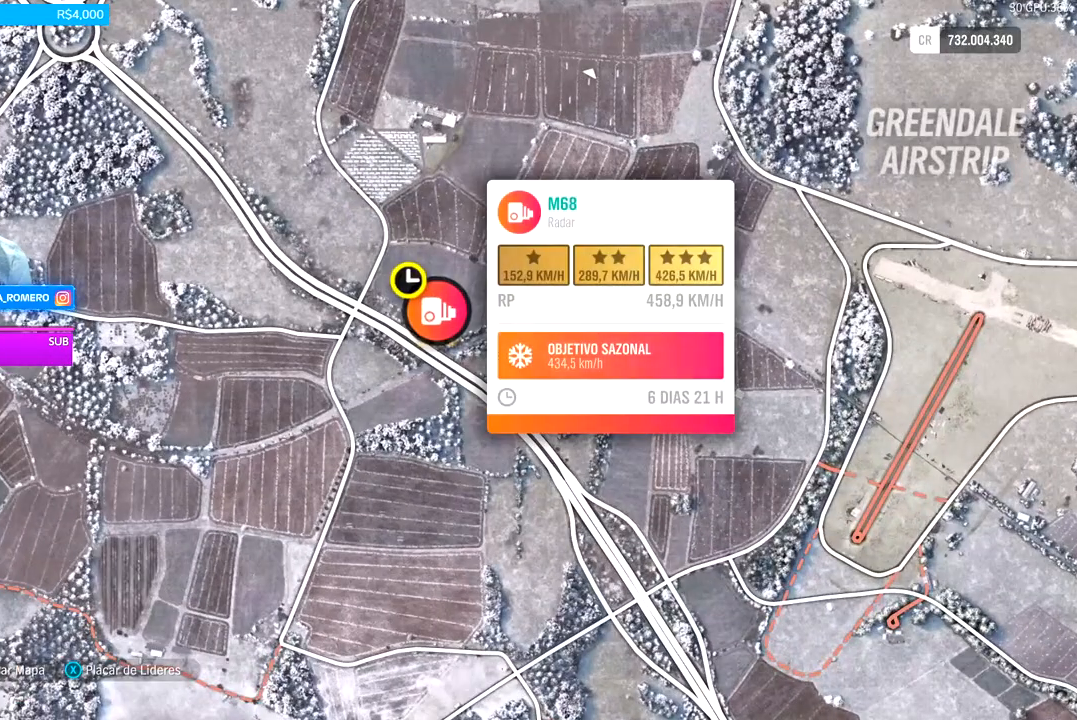
{"buttons": [], "left_stick": "center", "right_stick": "center", "events": []}
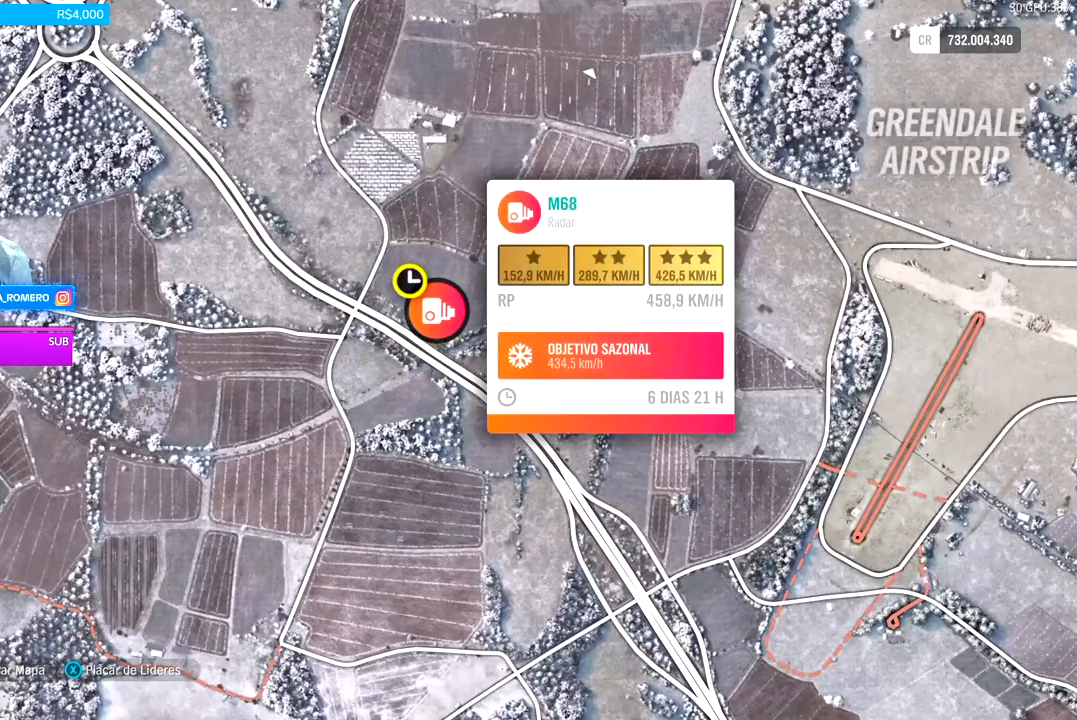
{"buttons": [], "left_stick": "down-right", "right_stick": "center", "events": [[333, "left_stick", "down-right"]]}
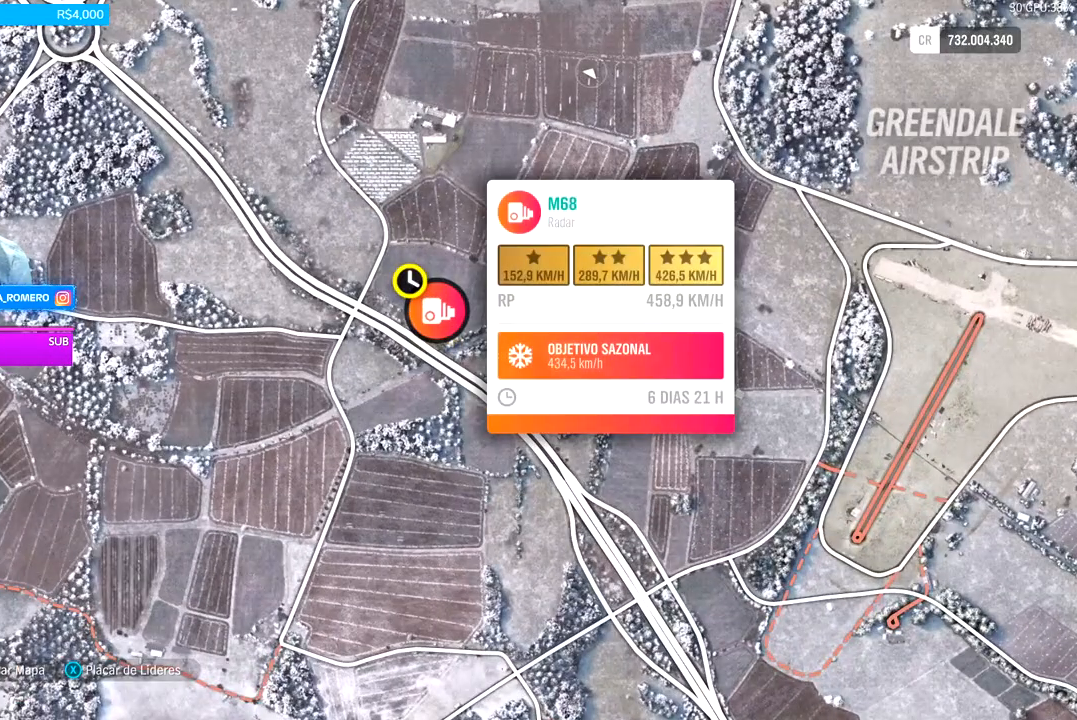
{"buttons": [], "left_stick": "center", "right_stick": "center", "events": [[67, "left_stick", "center"]]}
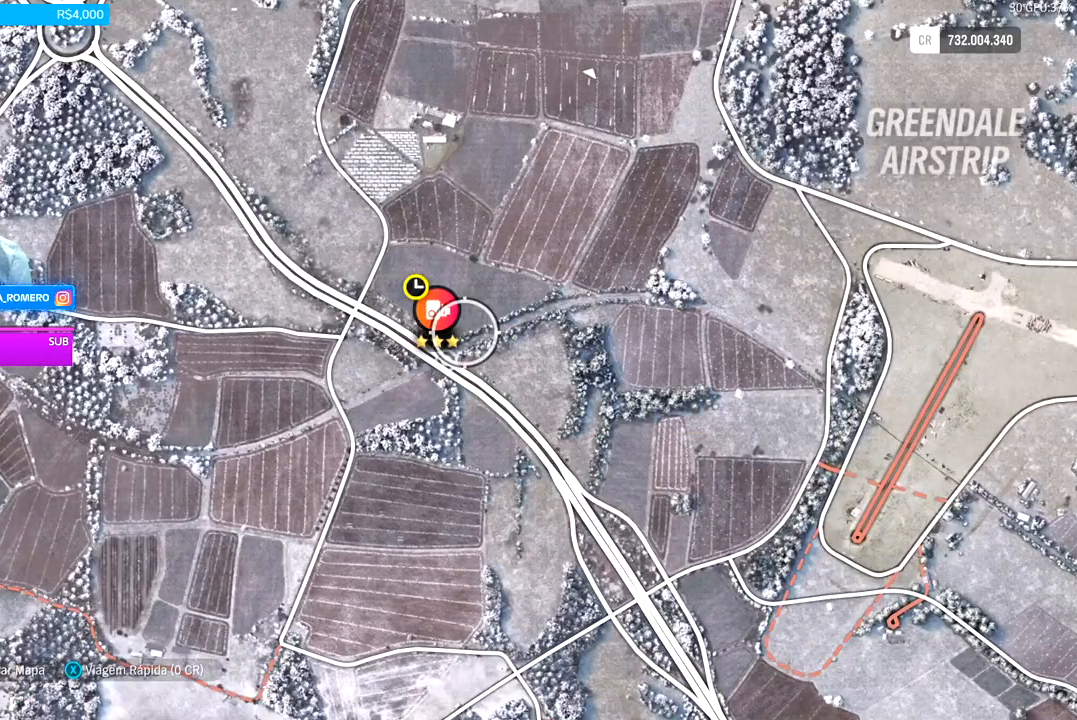
{"buttons": [], "left_stick": "center", "right_stick": "center", "events": [[33, "left_stick", "up-left"], [200, "left_stick", "center"]]}
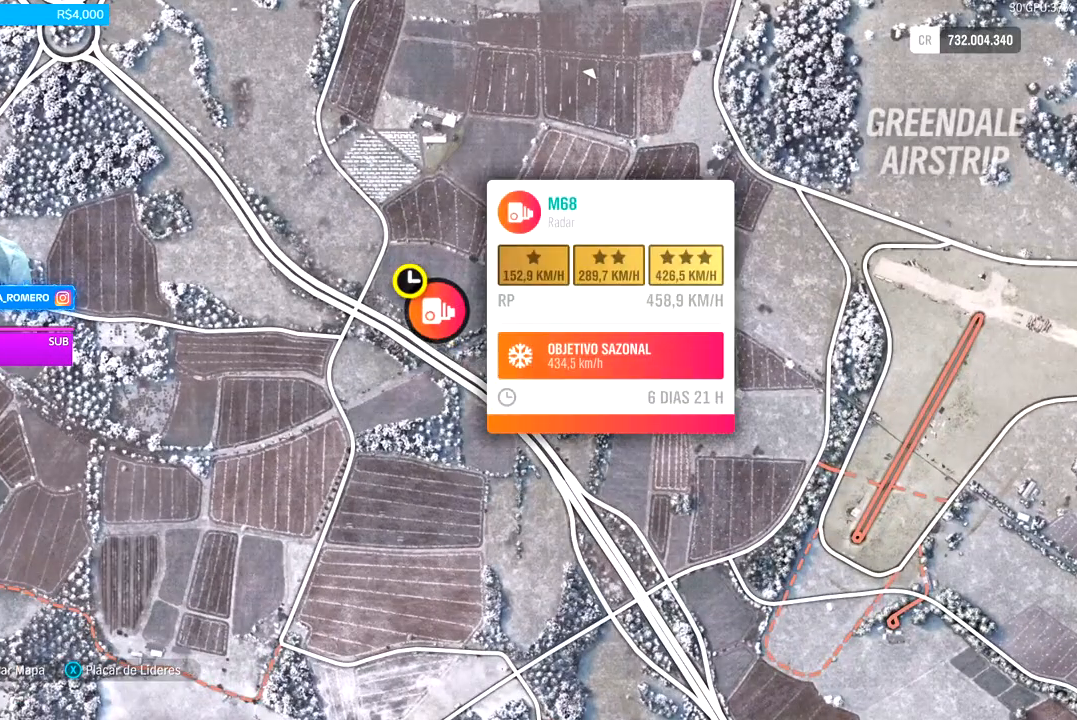
{"buttons": [], "left_stick": "down-right", "right_stick": "center", "events": [[167, "left_stick", "down-right"]]}
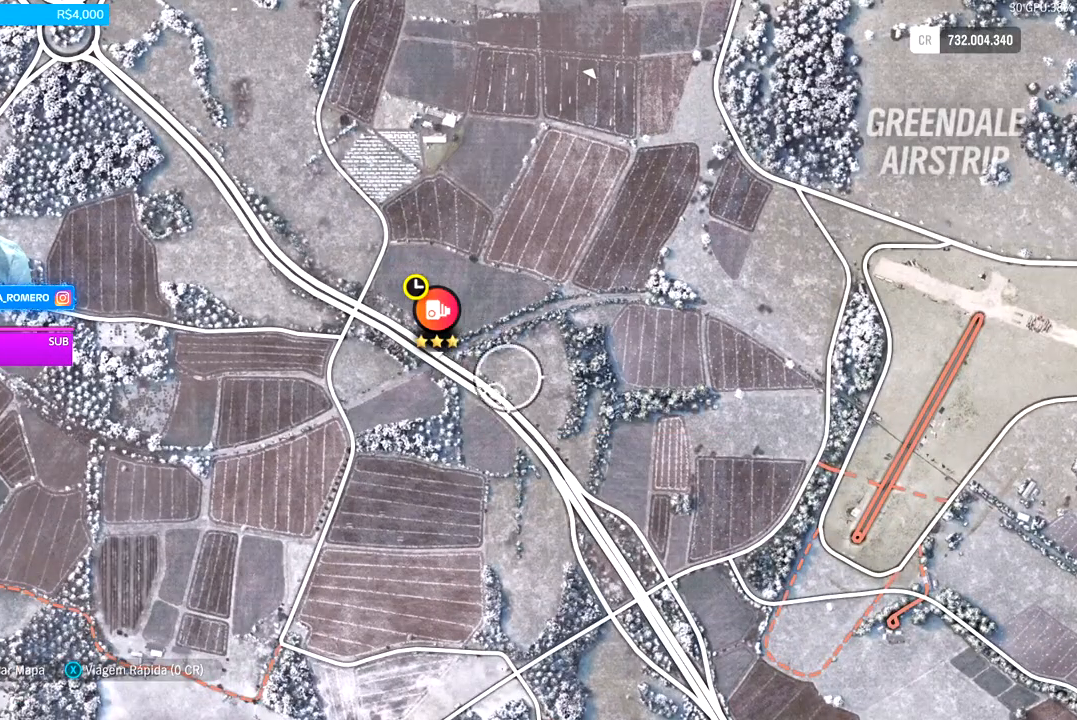
{"buttons": [], "left_stick": "center", "right_stick": "center", "events": [[333, "left_stick", "center"]]}
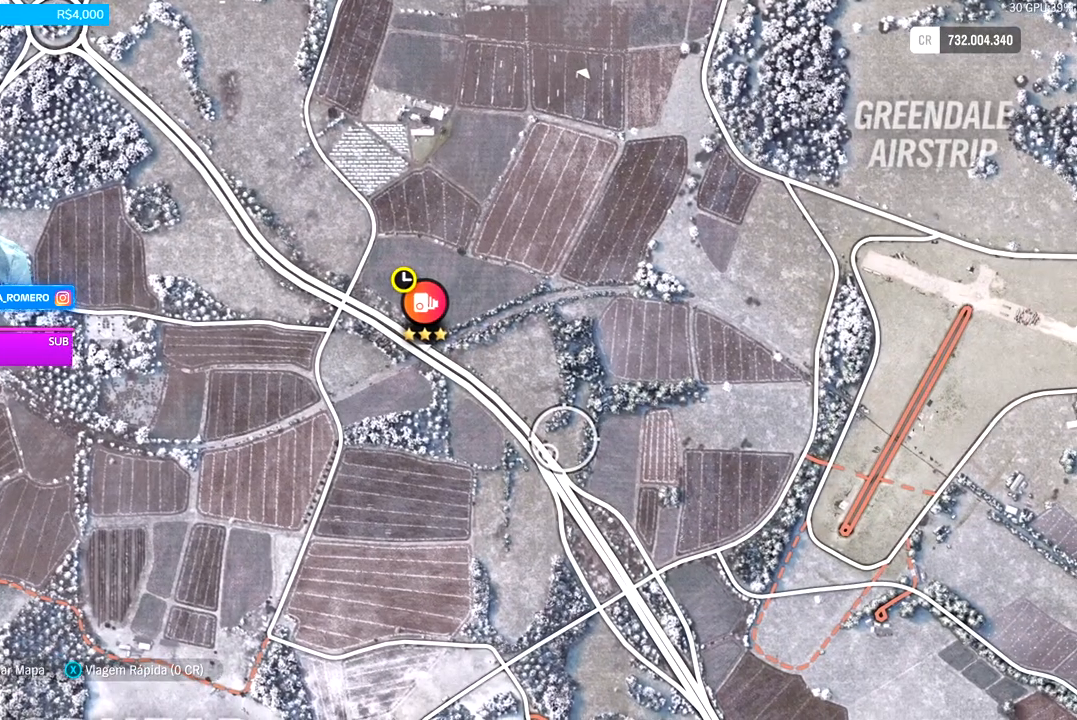
{"buttons": [], "left_stick": "down", "right_stick": "center", "events": [[167, "left_stick", "down-right"], [500, "left_stick", "down"]]}
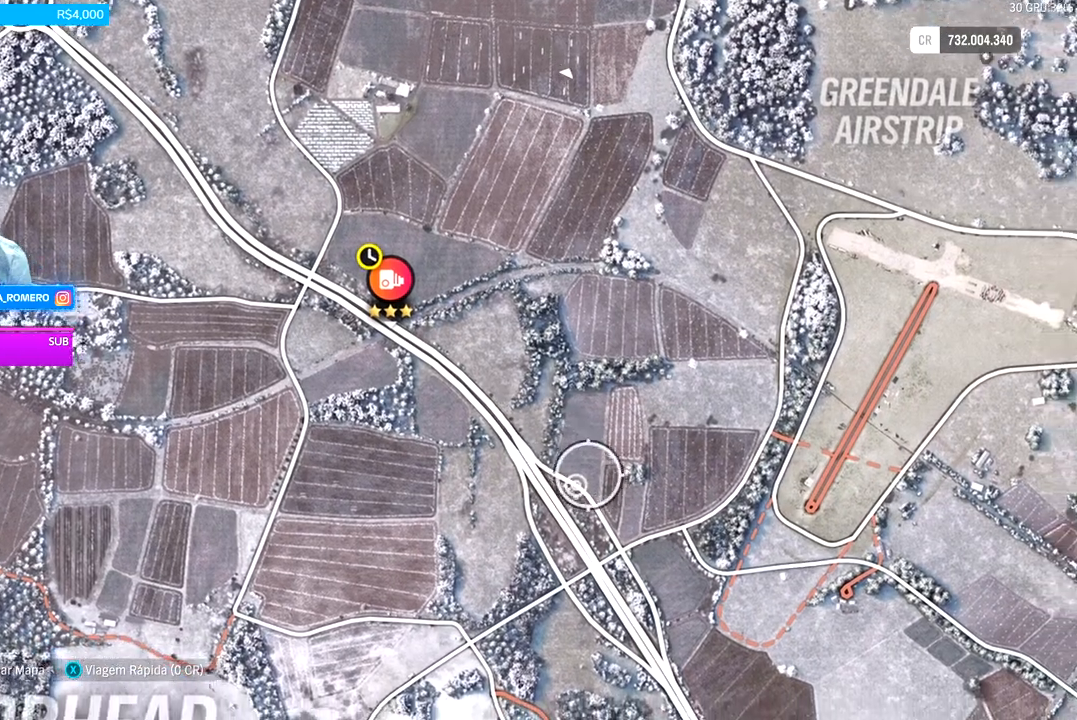
{"buttons": [], "left_stick": "down", "right_stick": "center", "events": []}
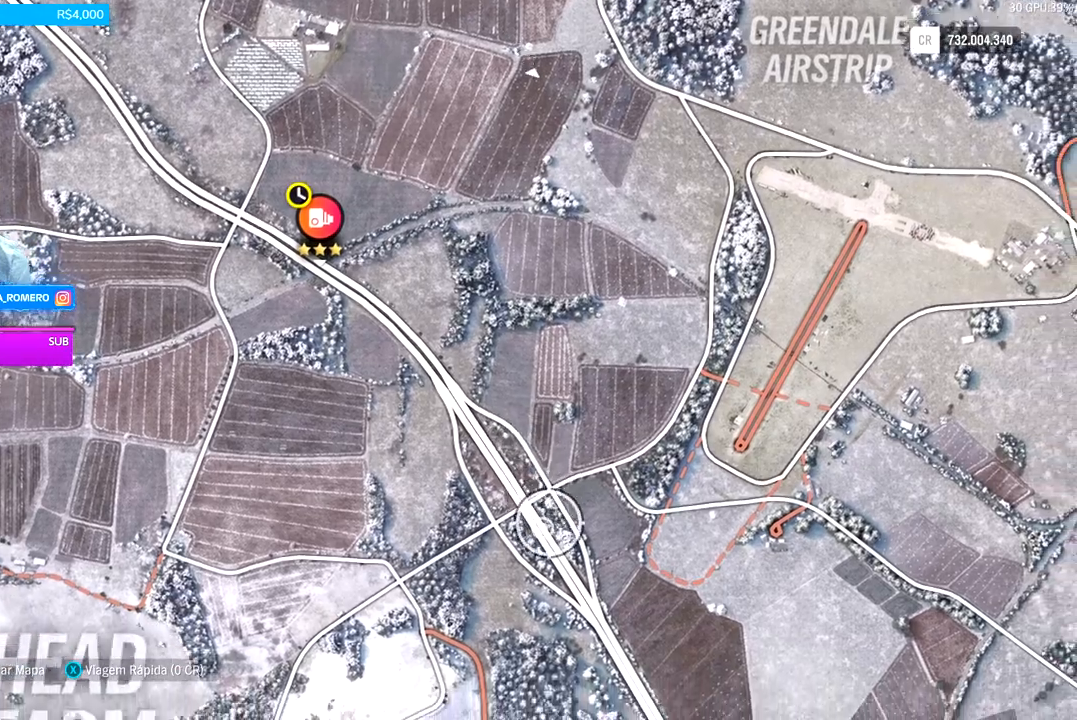
{"buttons": [], "left_stick": "down-right", "right_stick": "center", "events": [[200, "left_stick", "center"], [467, "left_stick", "down-right"]]}
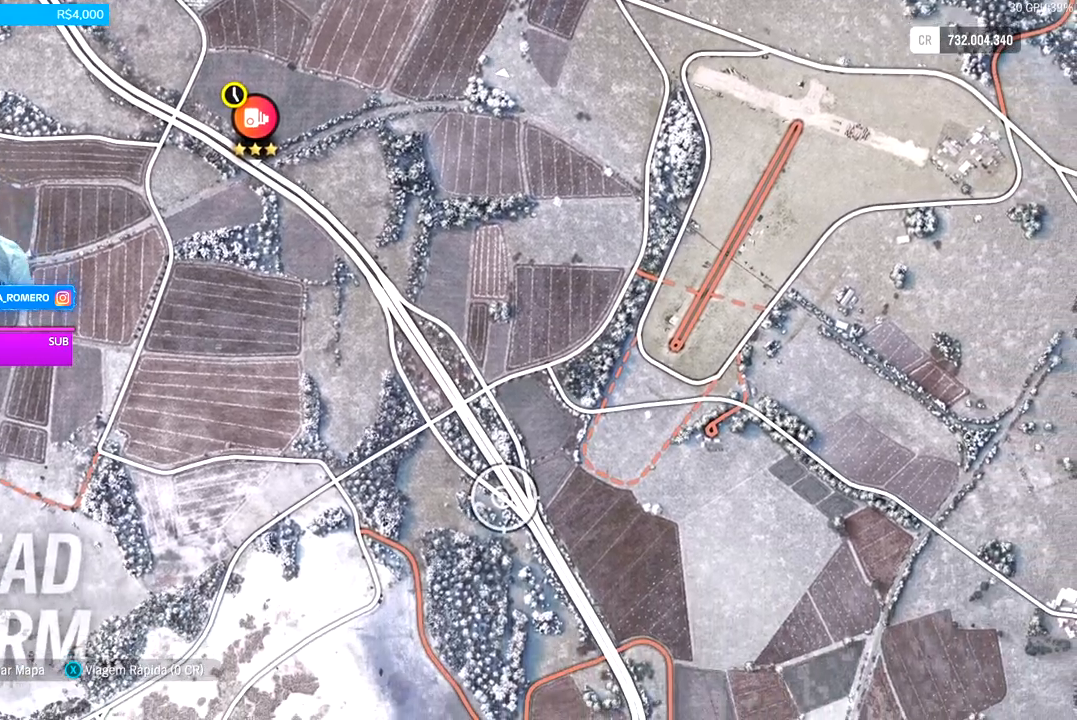
{"buttons": [], "left_stick": "center", "right_stick": "center", "events": [[167, "left_stick", "center"]]}
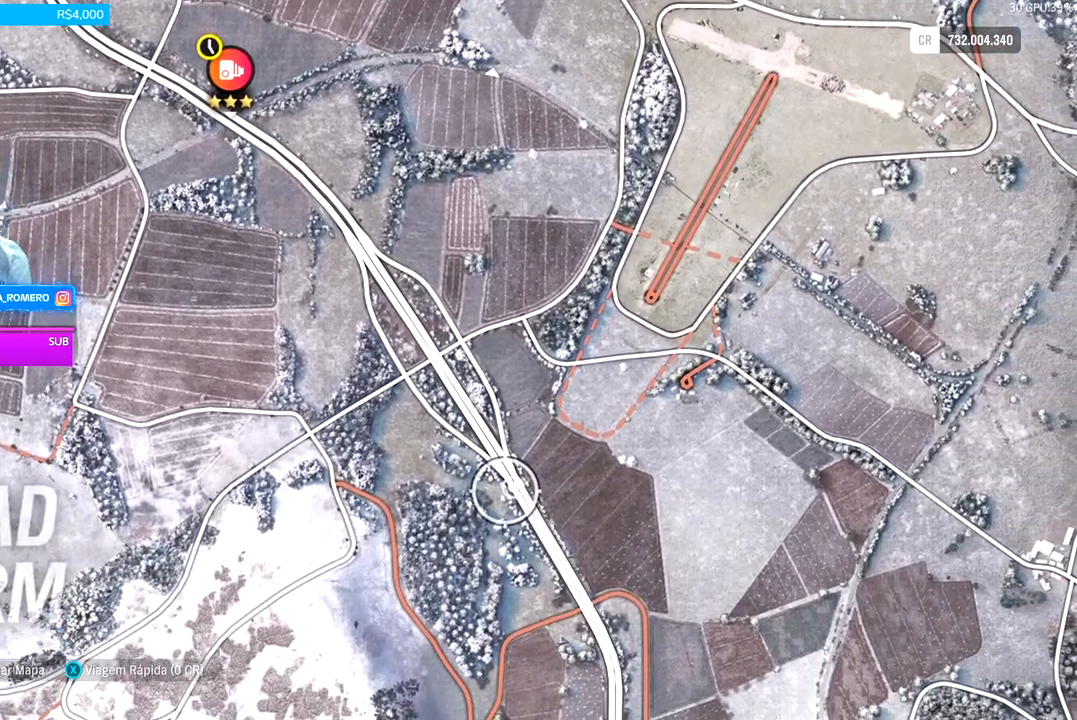
{"buttons": [], "left_stick": "center", "right_stick": "center", "events": [[367, "left_stick", "down"], [467, "left_stick", "center"]]}
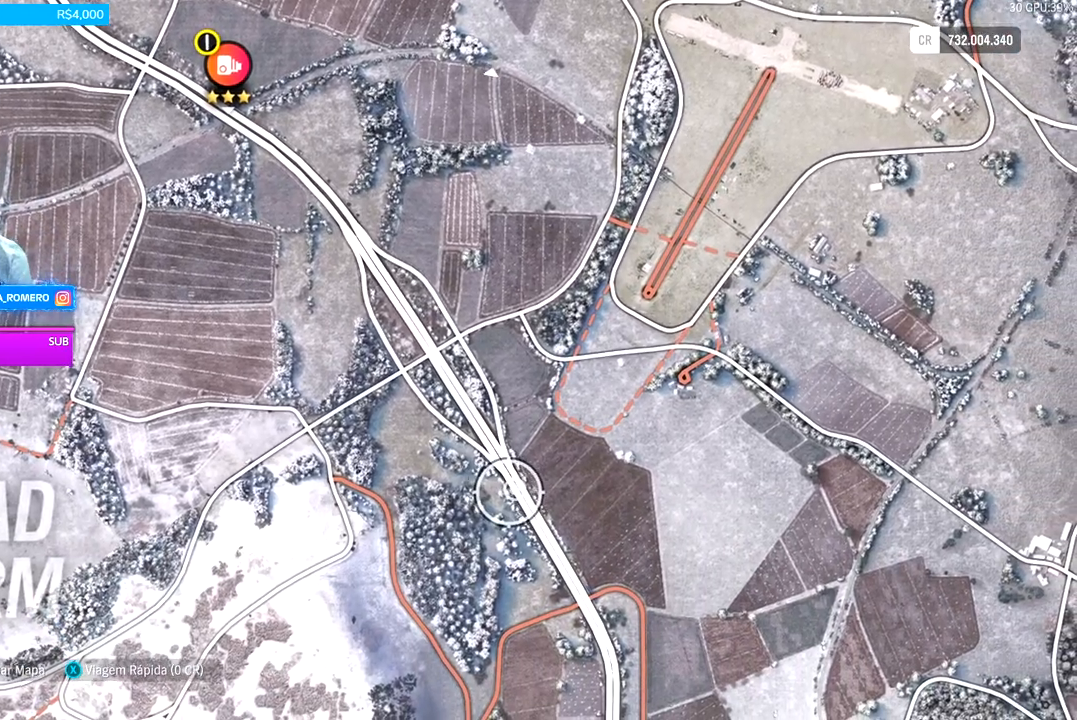
{"buttons": [], "left_stick": "center", "right_stick": "center", "events": []}
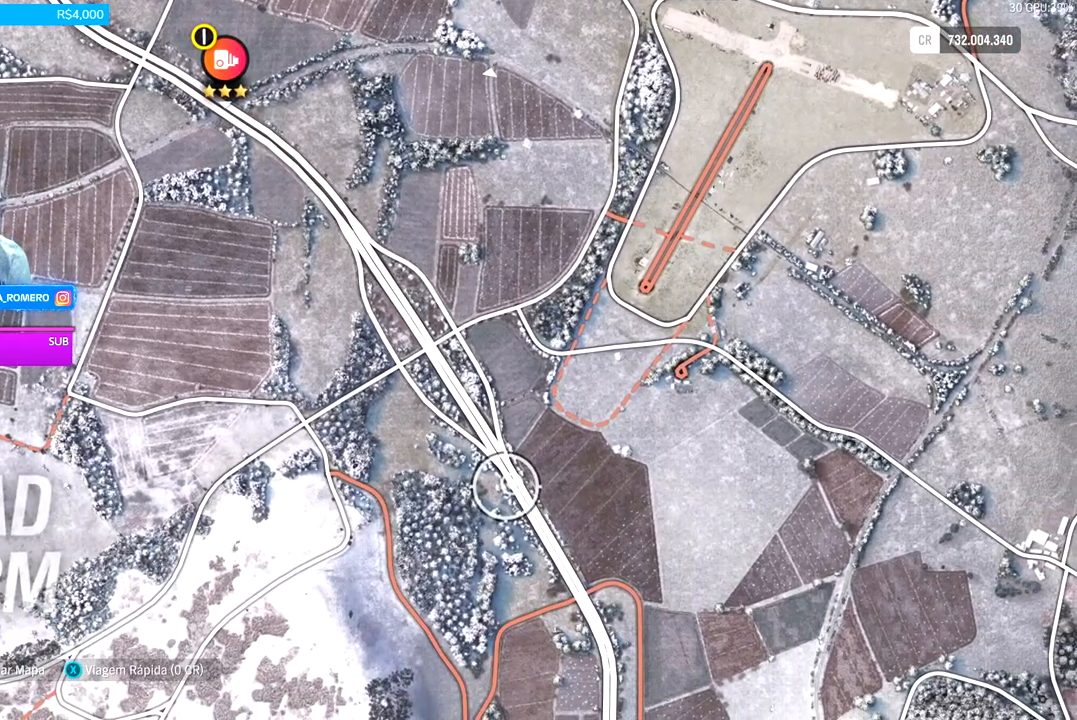
{"buttons": [], "left_stick": "center", "right_stick": "center", "events": []}
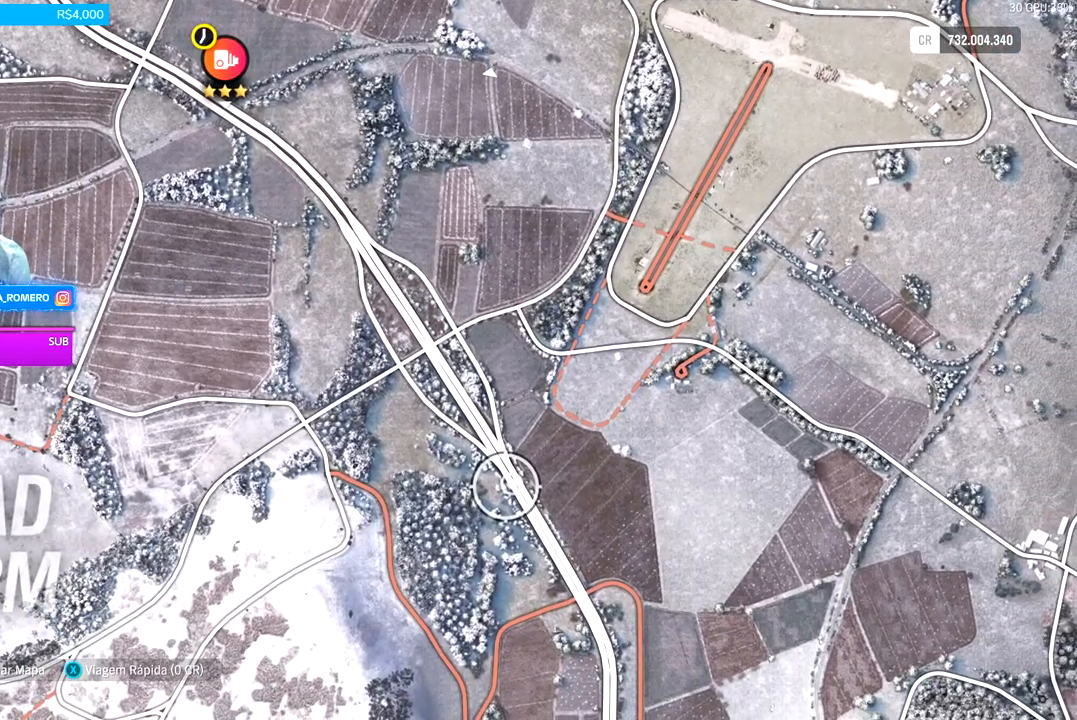
{"buttons": [], "left_stick": "center", "right_stick": "center", "events": [[167, "X", "down"], [267, "X", "up"]]}
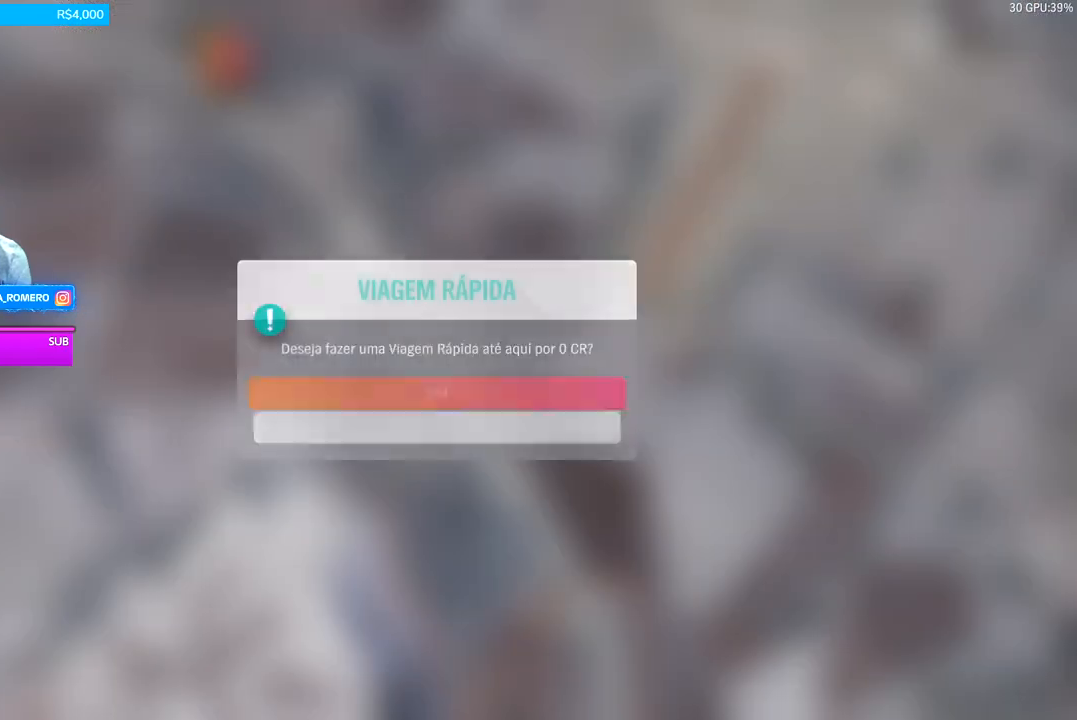
{"buttons": ["R2"], "left_stick": "center", "right_stick": "center", "events": [[33, "A", "down"], [133, "A", "up"], [433, "R2", "down"], [433, "left_stick", "right"], [500, "left_stick", "center"]]}
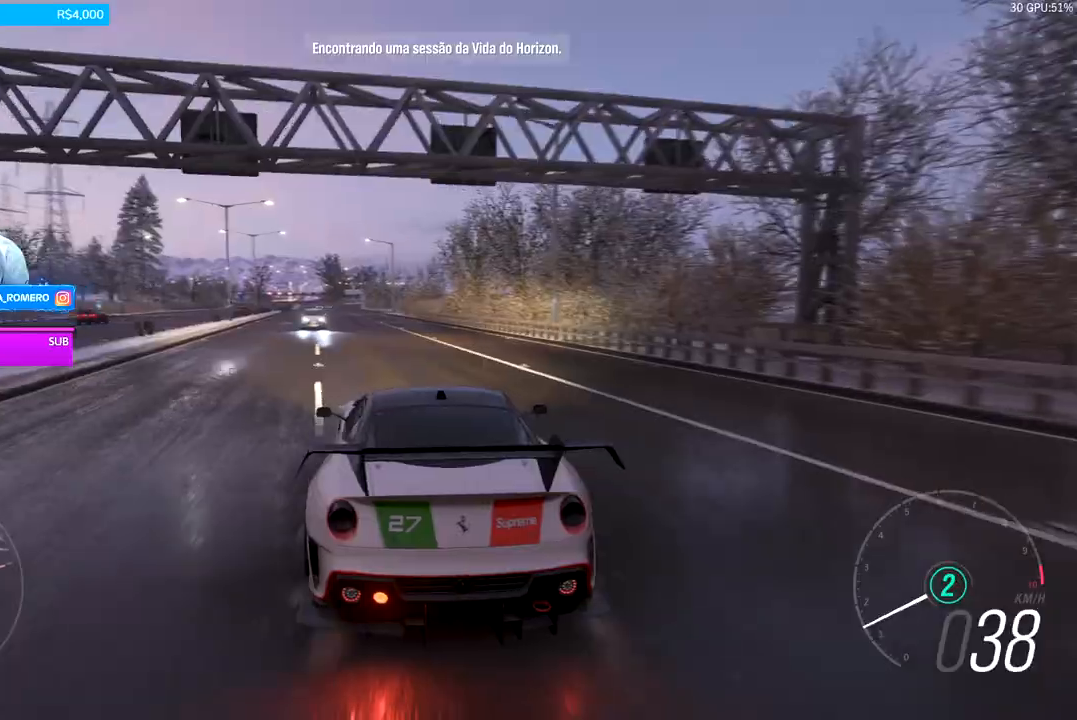
{"buttons": ["R2"], "left_stick": "center", "right_stick": "center", "events": [[300, "left_stick", "right"], [400, "left_stick", "center"]]}
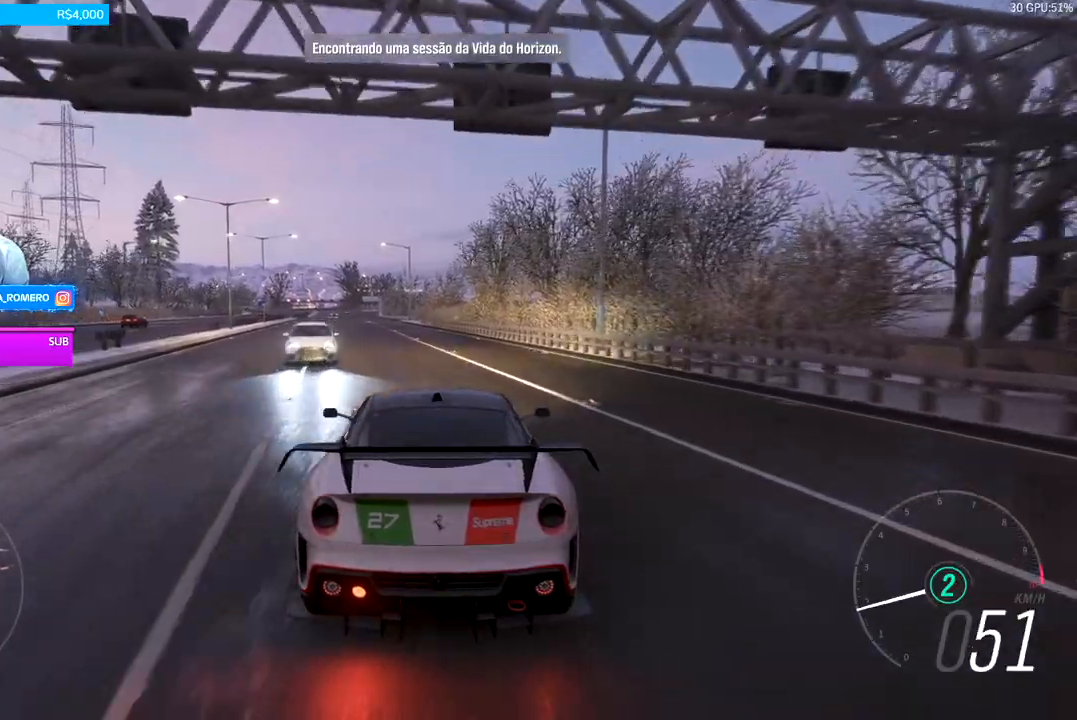
{"buttons": ["R2"], "left_stick": "center", "right_stick": "center", "events": [[100, "left_stick", "left"], [367, "left_stick", "center"]]}
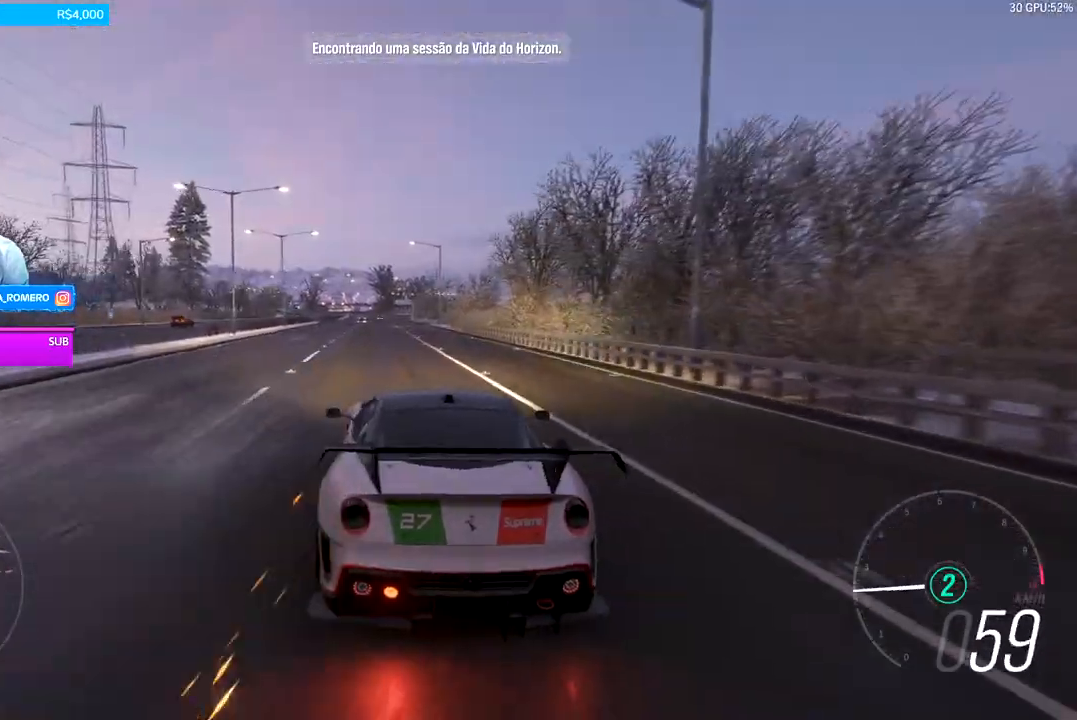
{"buttons": ["R2"], "left_stick": "center", "right_stick": "center", "events": [[200, "left_stick", "down-left"], [400, "left_stick", "center"]]}